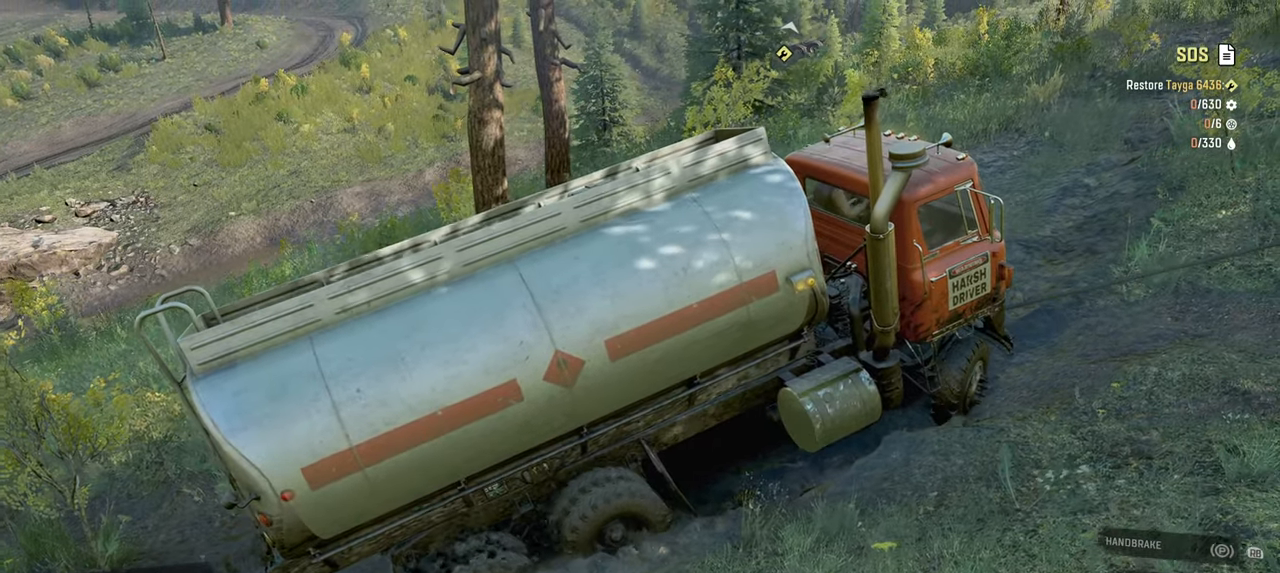
Gameplay with a controller (Xbox layout); each line is a JSON object with the inputs held at the frame after it. "events" lists button and stick changes between this image and that frame as [ms after this image, input, new state], when the widget could be followed in between.
{"buttons": ["Y", "R2"], "left_stick": "right", "right_stick": "center", "events": []}
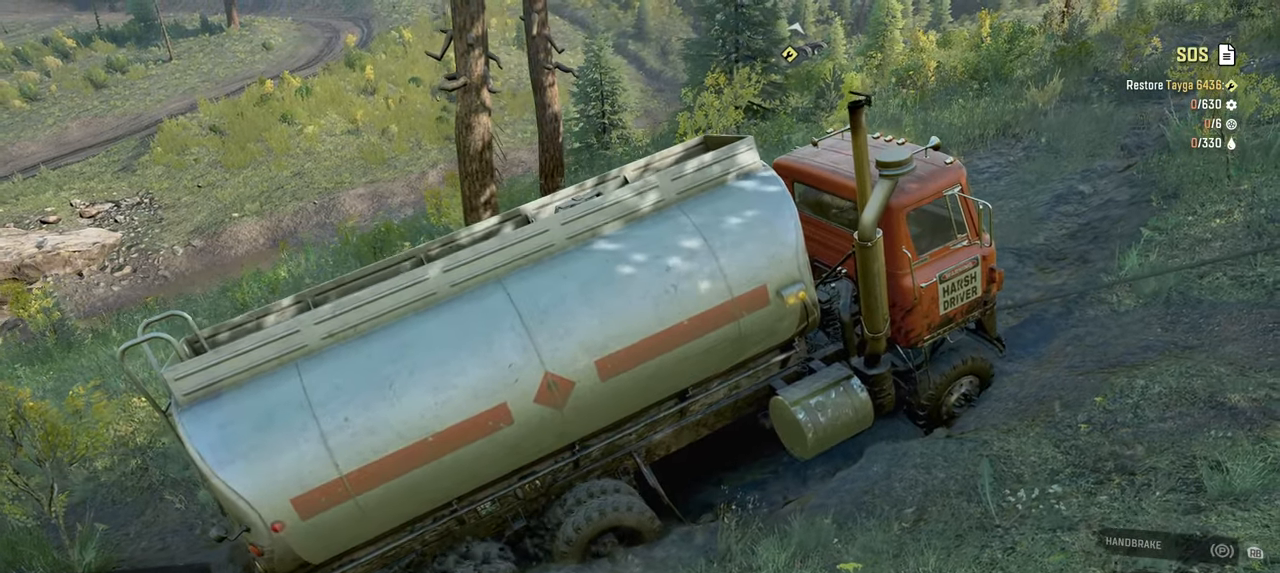
{"buttons": ["Y", "R2"], "left_stick": "left", "right_stick": "center", "events": [[67, "R2", "up"], [84, "left_stick", "center"], [200, "R2", "down"], [400, "left_stick", "left"]]}
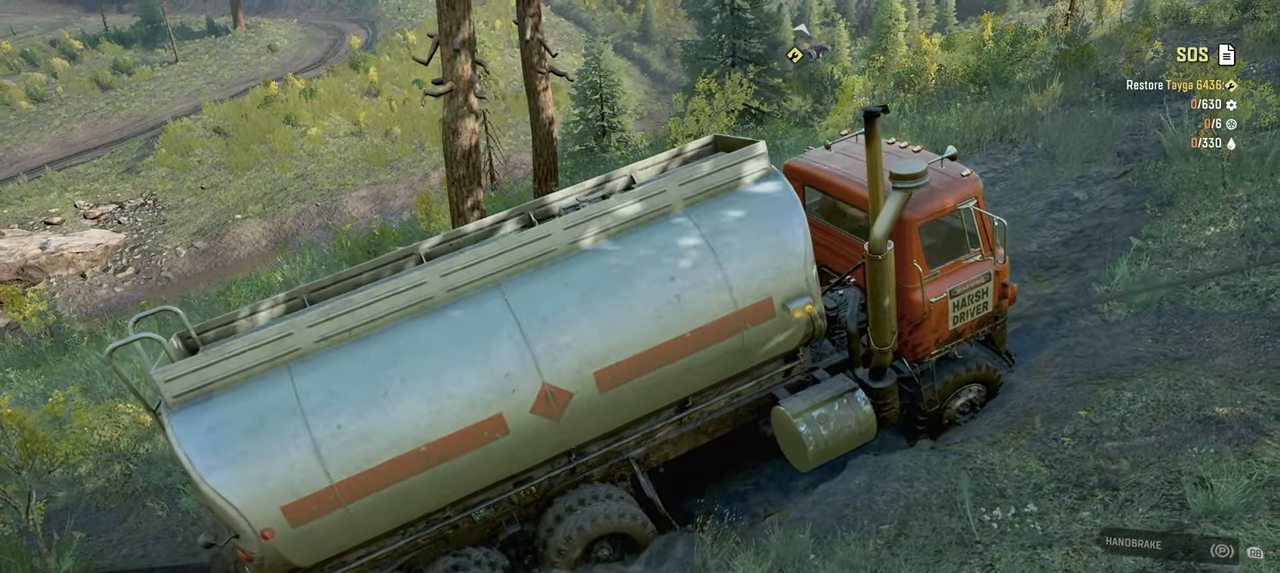
{"buttons": ["Y", "R2"], "left_stick": "up-left", "right_stick": "center", "events": [[134, "left_stick", "up-left"]]}
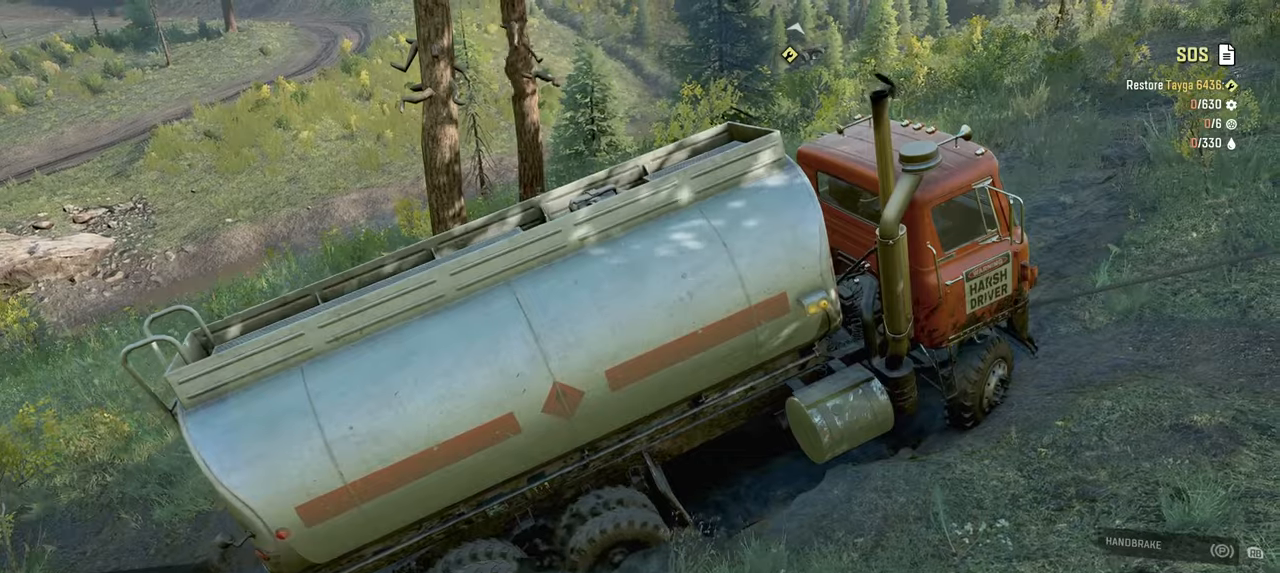
{"buttons": ["Y", "R2"], "left_stick": "right", "right_stick": "center", "events": [[317, "left_stick", "center"], [450, "left_stick", "right"]]}
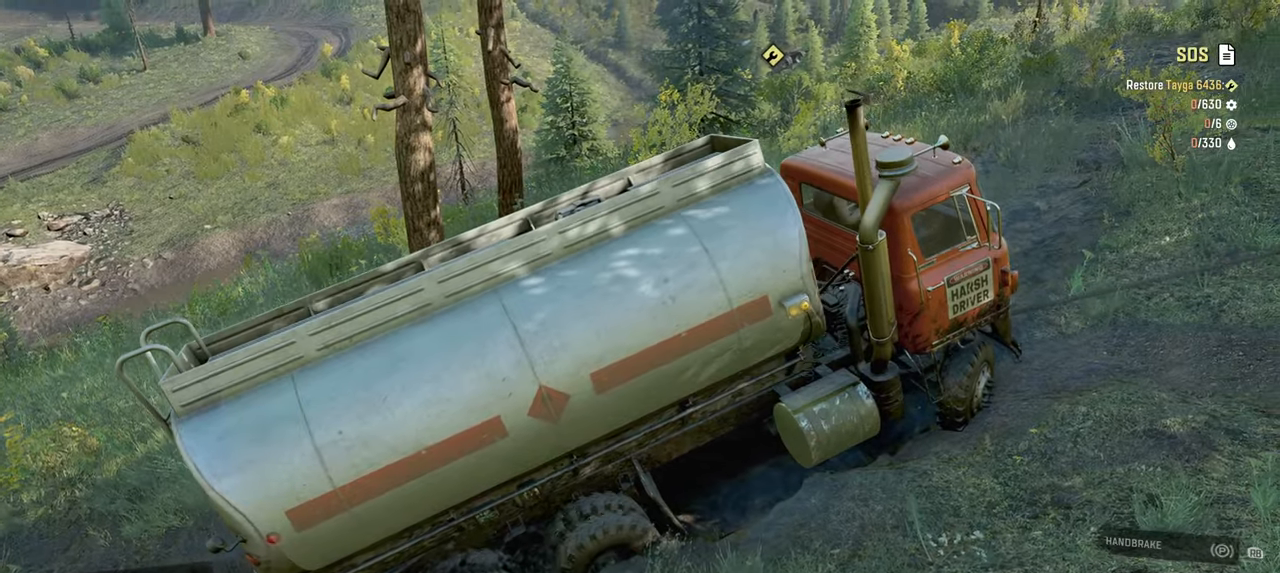
{"buttons": ["Y"], "left_stick": "right", "right_stick": "center", "events": [[284, "R2", "up"]]}
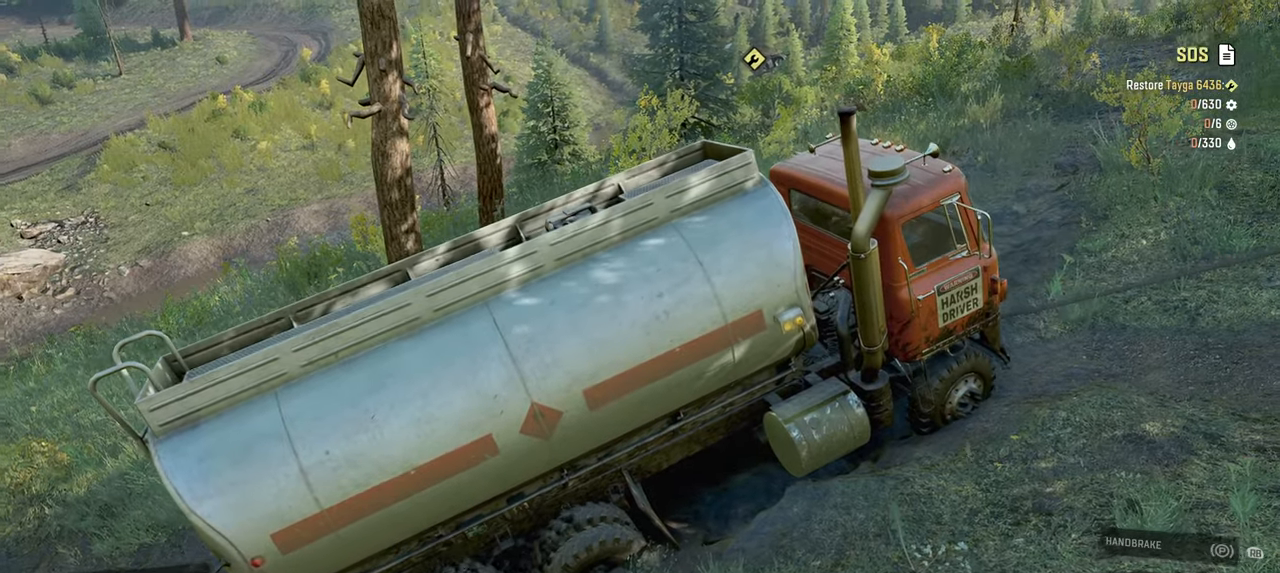
{"buttons": ["Y", "R2"], "left_stick": "up-left", "right_stick": "center", "events": [[17, "R2", "down"], [50, "left_stick", "up"], [150, "left_stick", "up-left"]]}
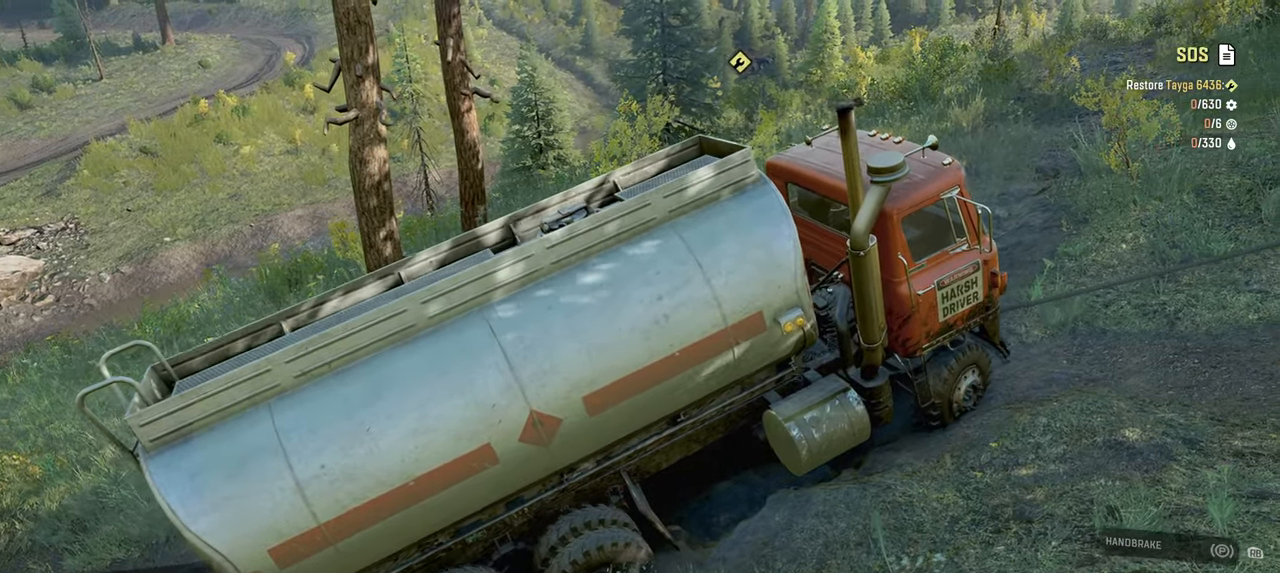
{"buttons": ["Y", "R2"], "left_stick": "up-left", "right_stick": "center", "events": []}
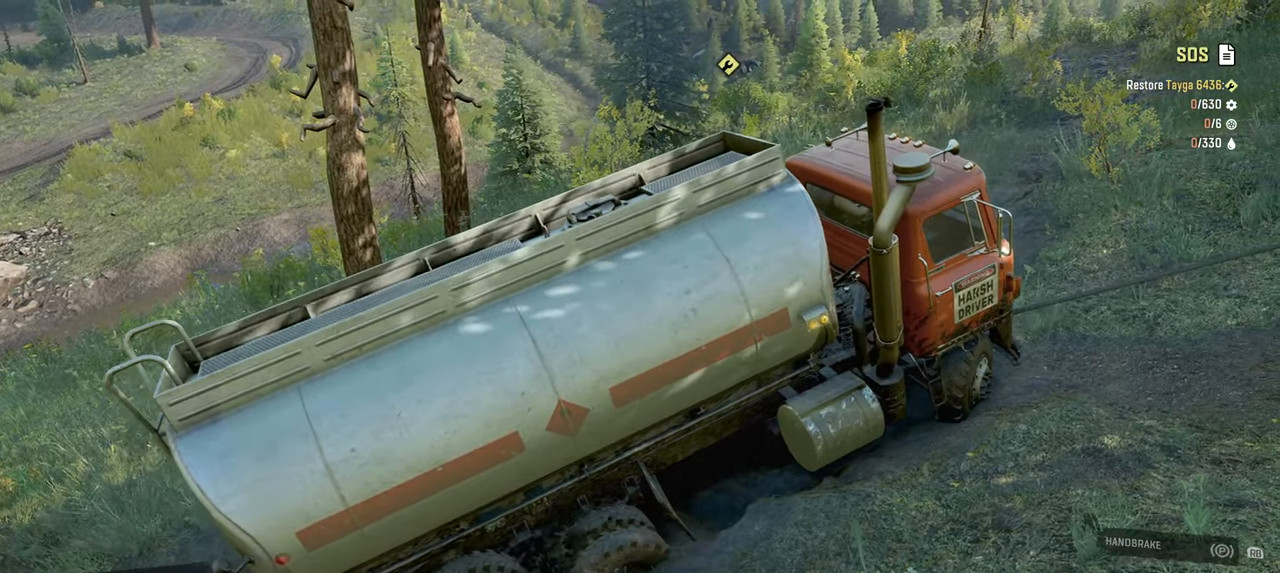
{"buttons": ["Y", "R2"], "left_stick": "up-left", "right_stick": "center", "events": []}
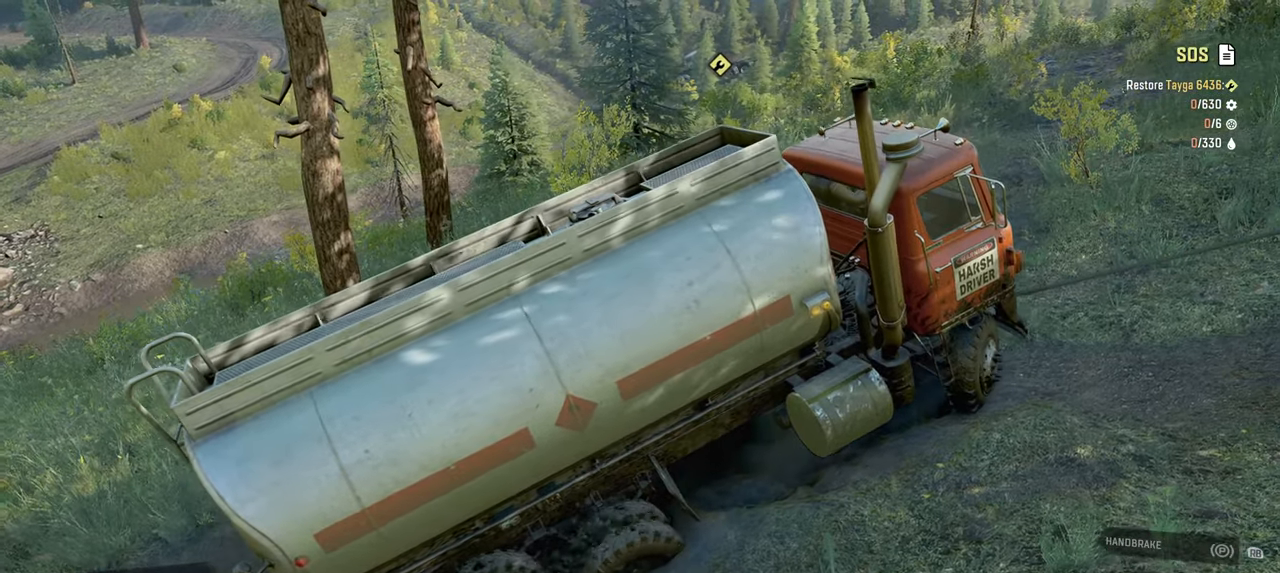
{"buttons": ["Y", "R2"], "left_stick": "up-left", "right_stick": "center", "events": []}
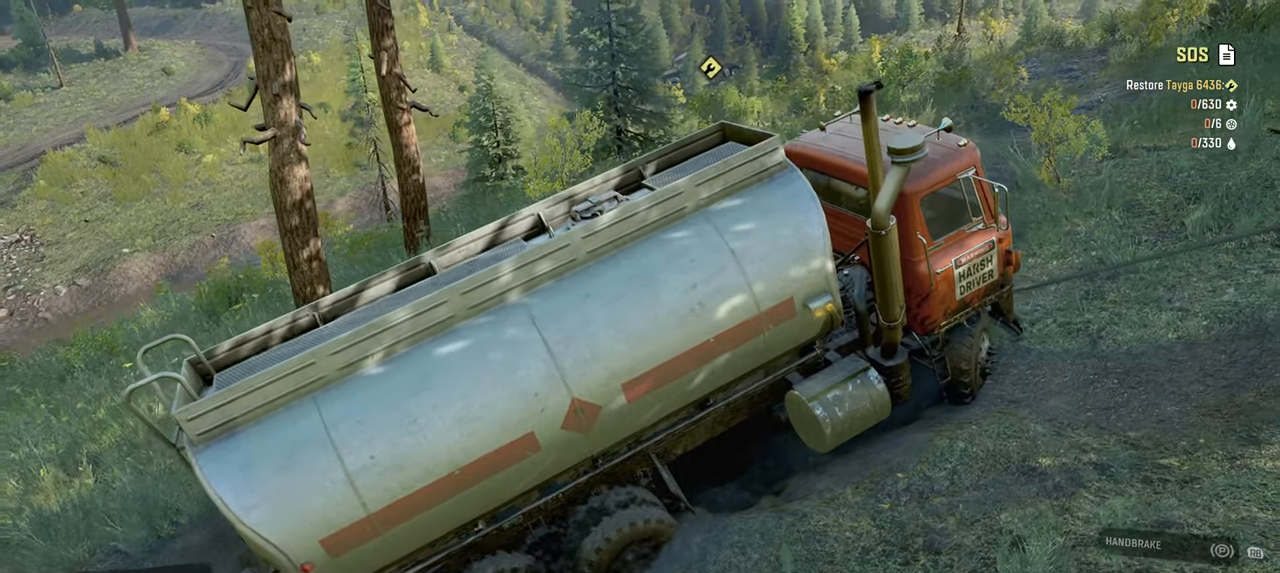
{"buttons": ["Y", "R2"], "left_stick": "up-left", "right_stick": "center", "events": []}
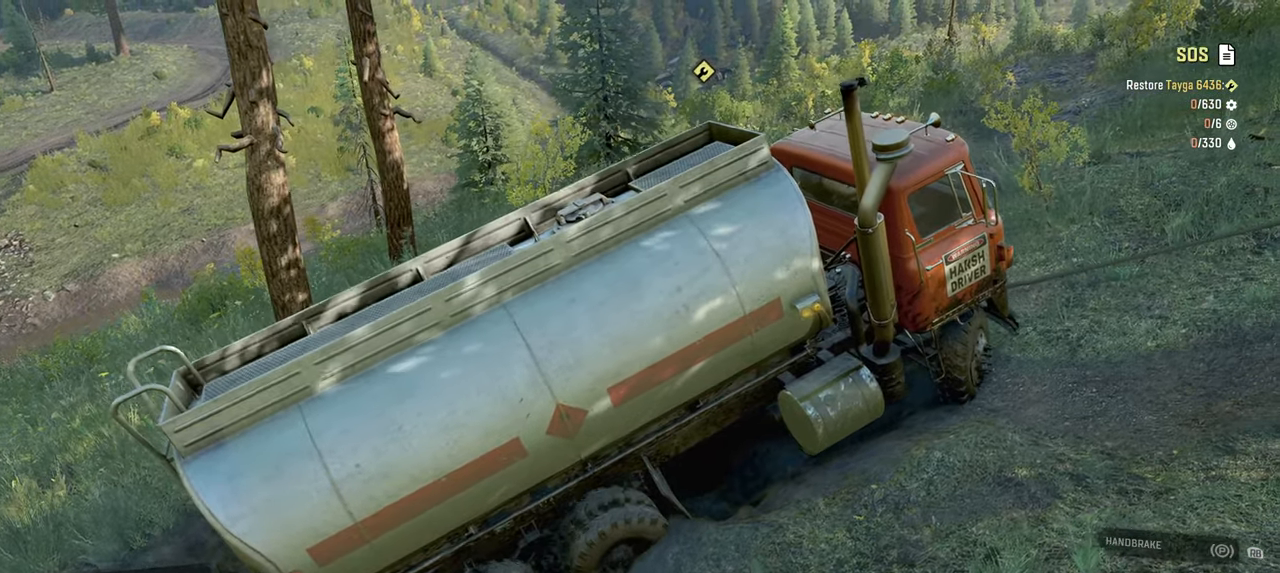
{"buttons": ["Y", "R2"], "left_stick": "up-right", "right_stick": "center", "events": [[367, "left_stick", "up"], [467, "left_stick", "up-right"]]}
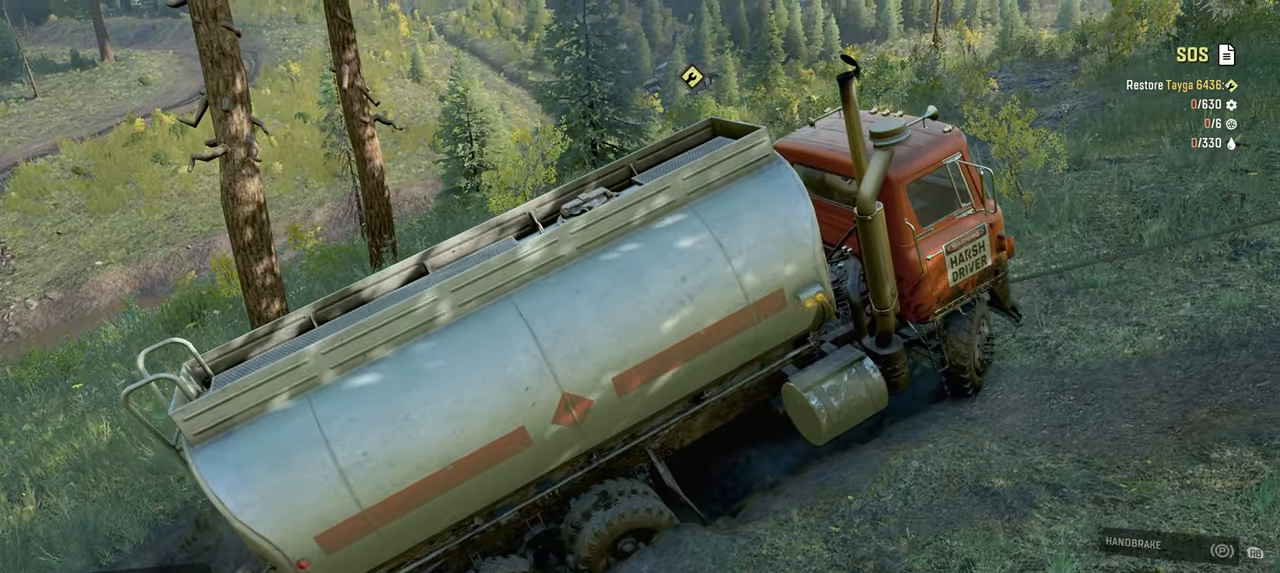
{"buttons": ["B", "R2"], "left_stick": "up-left", "right_stick": "center", "events": [[117, "left_stick", "up"], [250, "left_stick", "up-left"], [384, "Y", "up"], [467, "B", "down"]]}
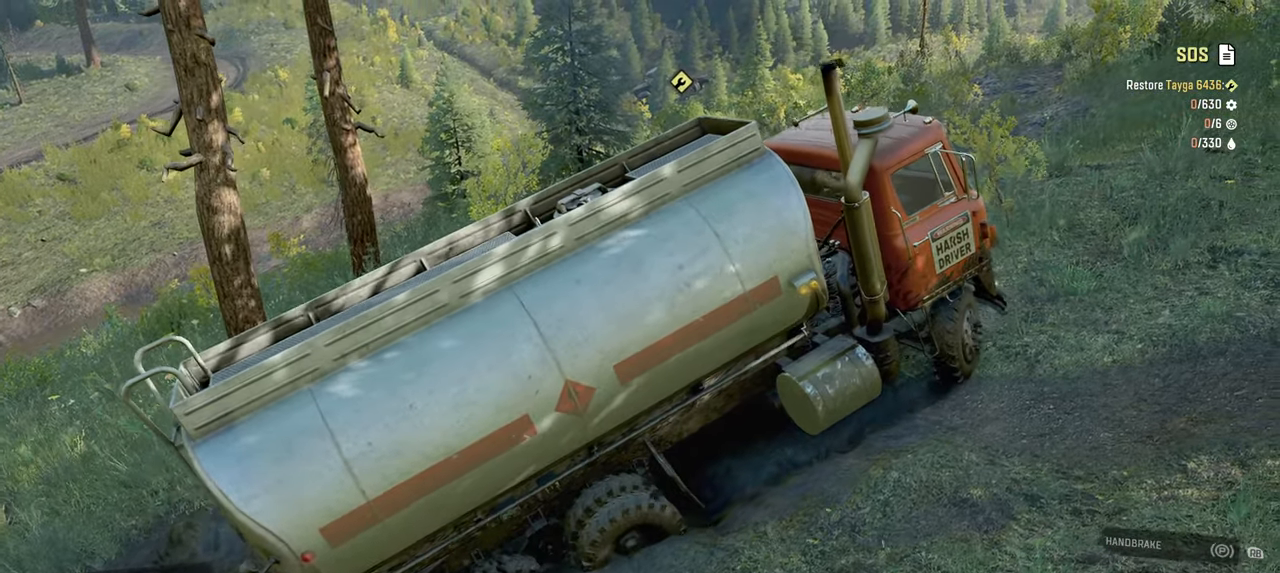
{"buttons": ["R2"], "left_stick": "up-left", "right_stick": "right", "events": [[117, "B", "up"], [400, "right_stick", "right"]]}
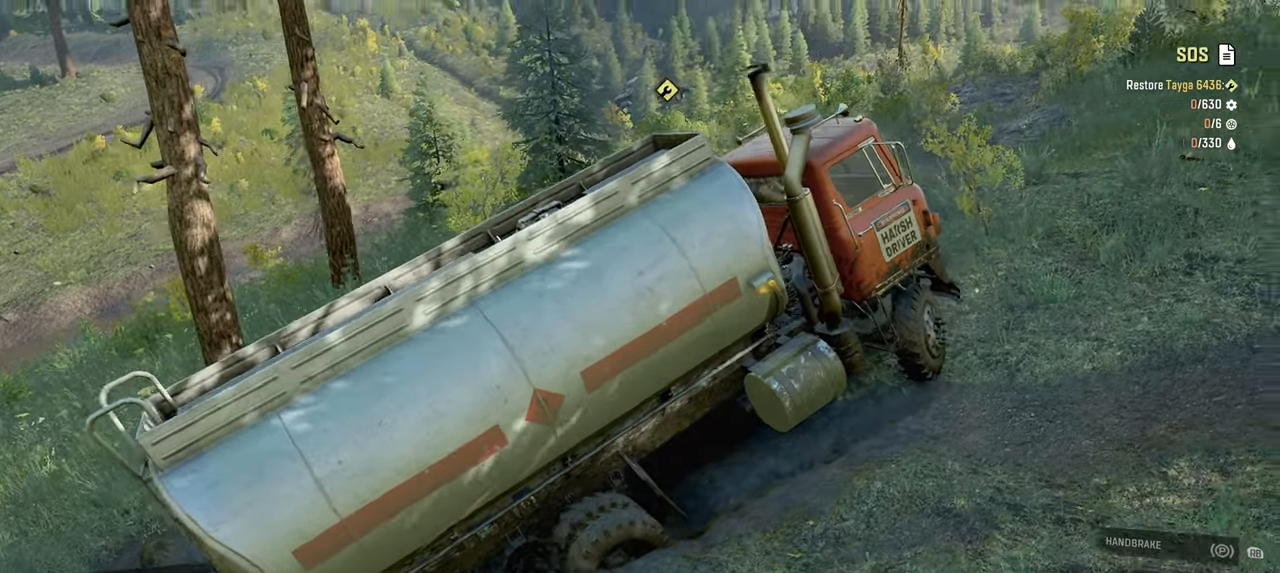
{"buttons": ["R2"], "left_stick": "up-left", "right_stick": "right", "events": []}
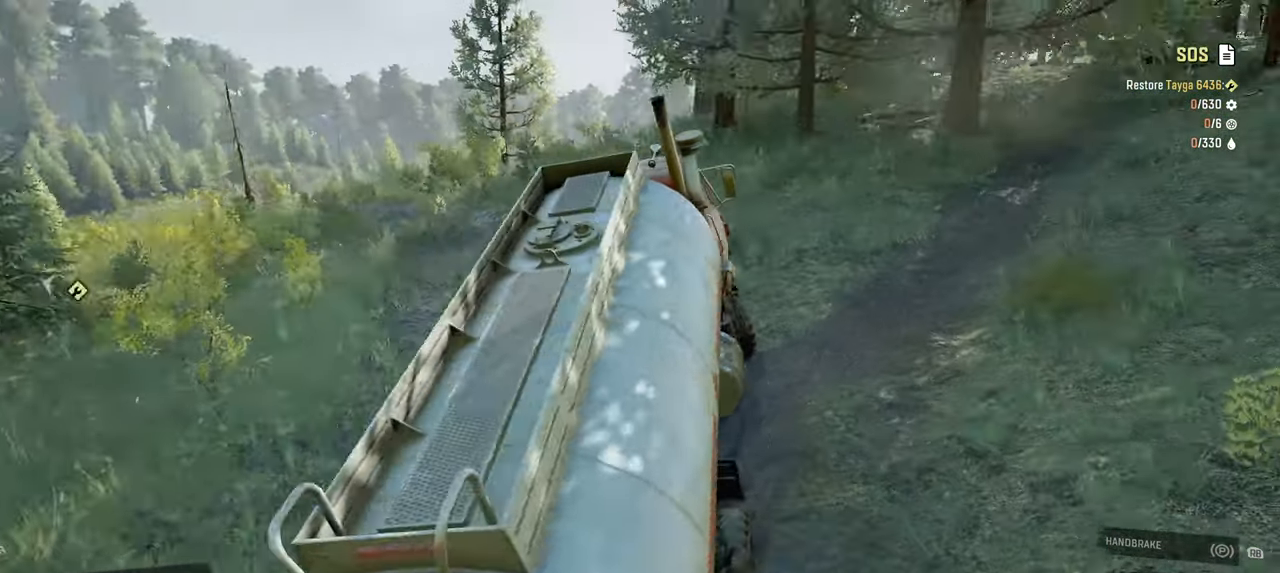
{"buttons": [], "left_stick": "down", "right_stick": "down-left", "events": [[34, "right_stick", "center"], [50, "left_stick", "center"], [100, "left_stick", "down"], [200, "R2", "up"], [300, "right_stick", "left"], [317, "R1", "down"], [450, "R1", "up"], [500, "right_stick", "down-left"]]}
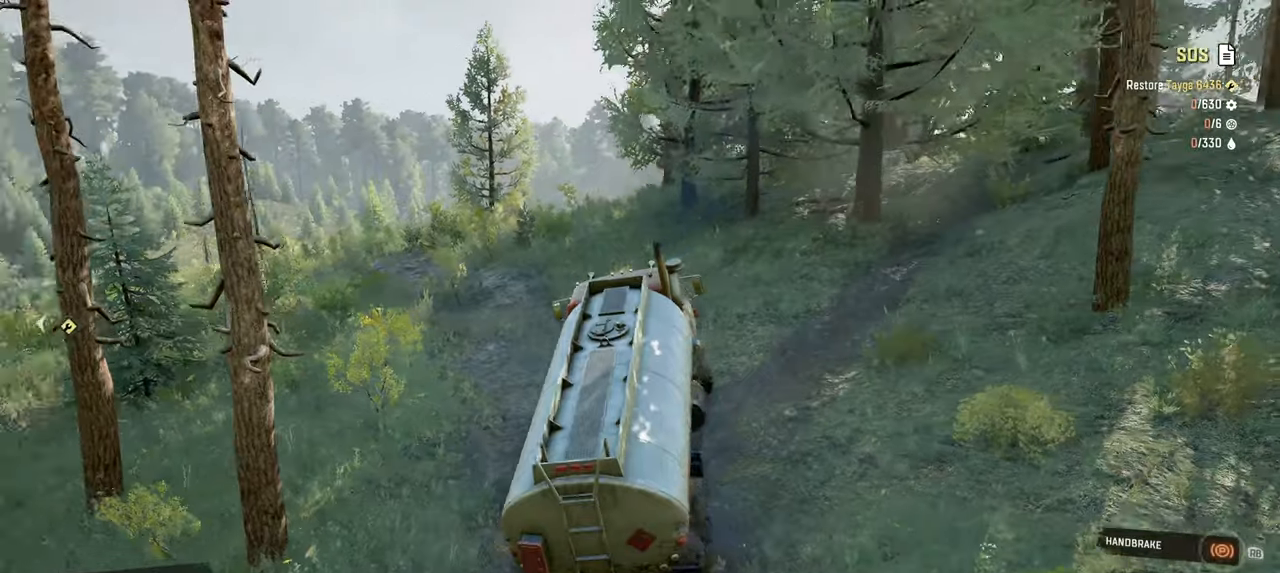
{"buttons": ["DPAD_UP"], "left_stick": "center", "right_stick": "left", "events": [[17, "left_stick", "center"], [167, "right_stick", "center"], [417, "right_stick", "left"], [484, "DPAD_UP", "down"]]}
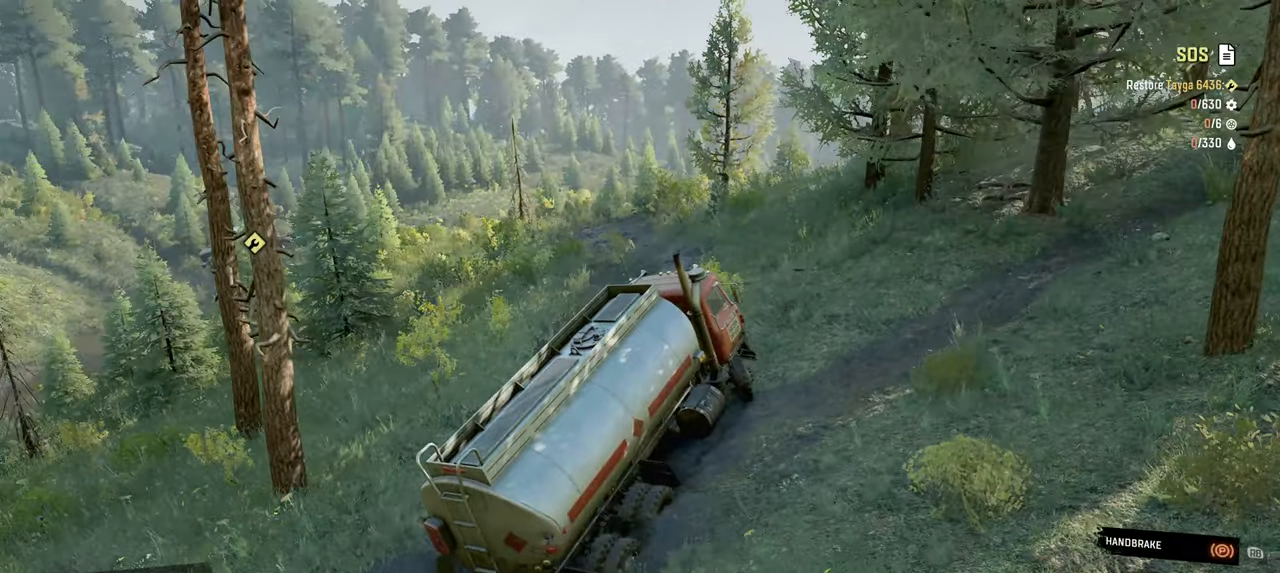
{"buttons": [], "left_stick": "center", "right_stick": "center", "events": [[50, "right_stick", "center"], [117, "DPAD_UP", "up"], [134, "right_stick", "left"], [217, "right_stick", "center"]]}
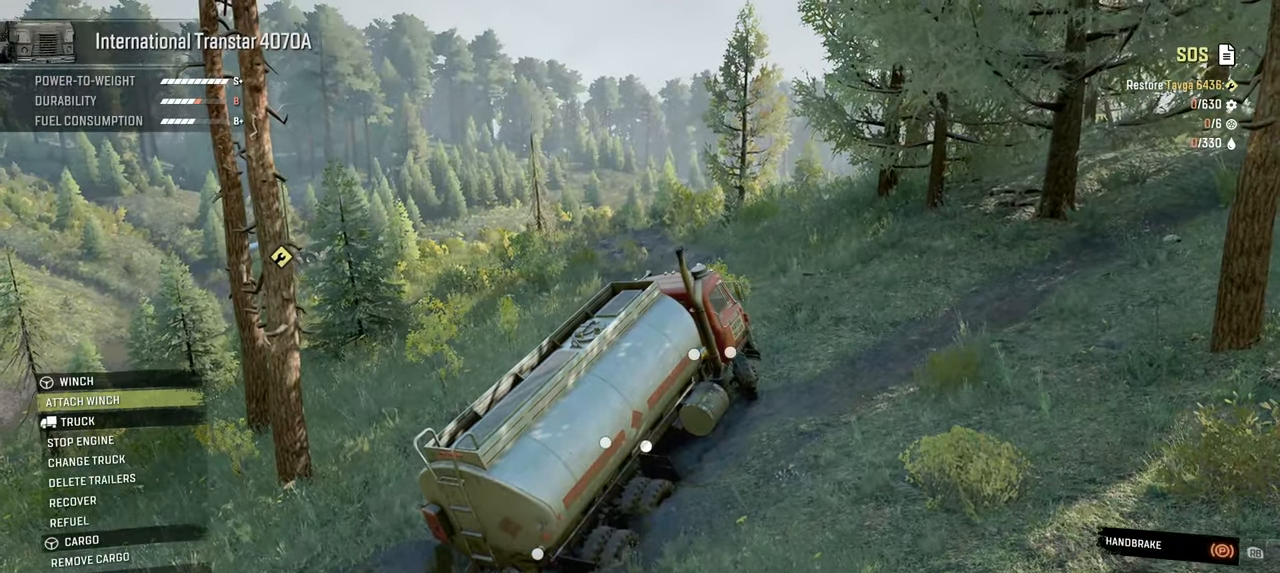
{"buttons": [], "left_stick": "center", "right_stick": "center", "events": []}
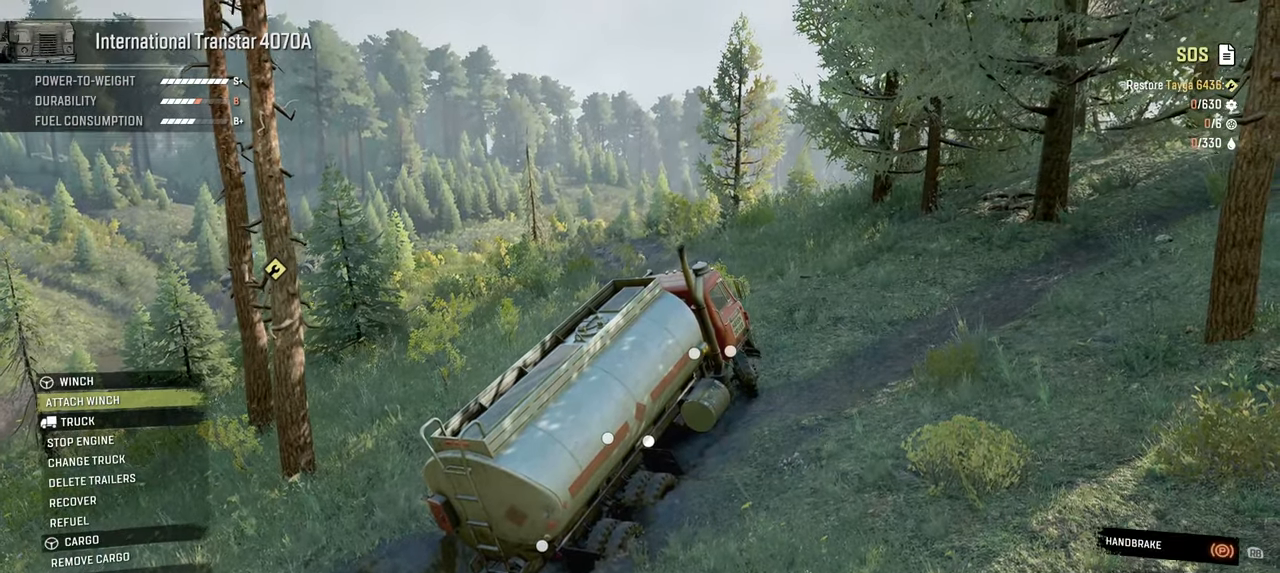
{"buttons": [], "left_stick": "center", "right_stick": "center", "events": []}
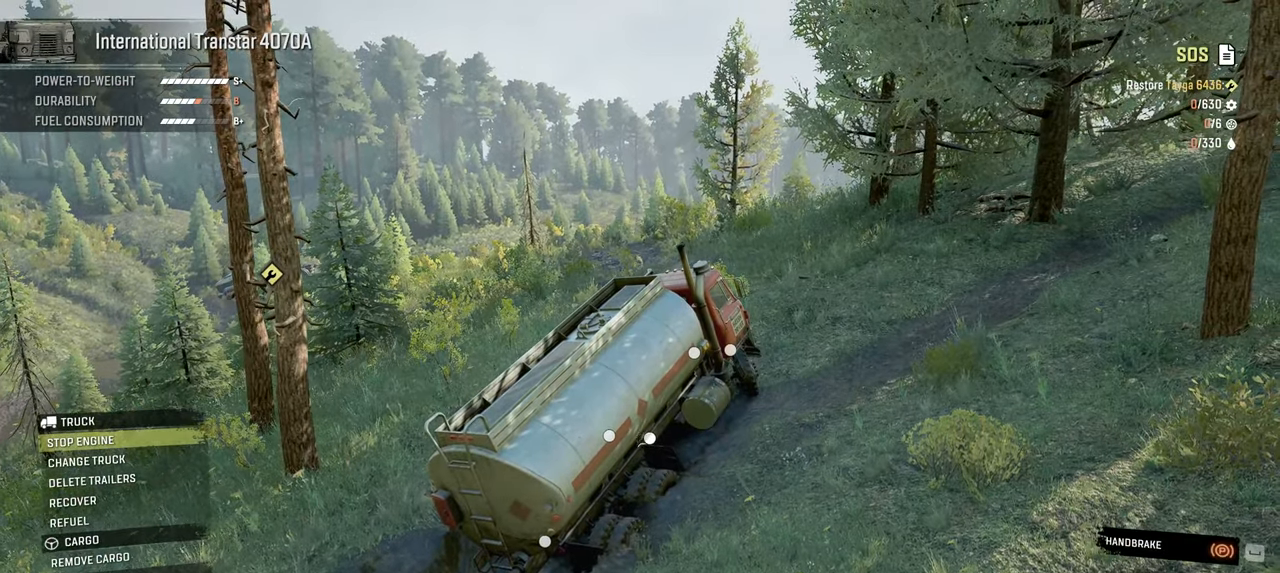
{"buttons": [], "left_stick": "center", "right_stick": "center", "events": []}
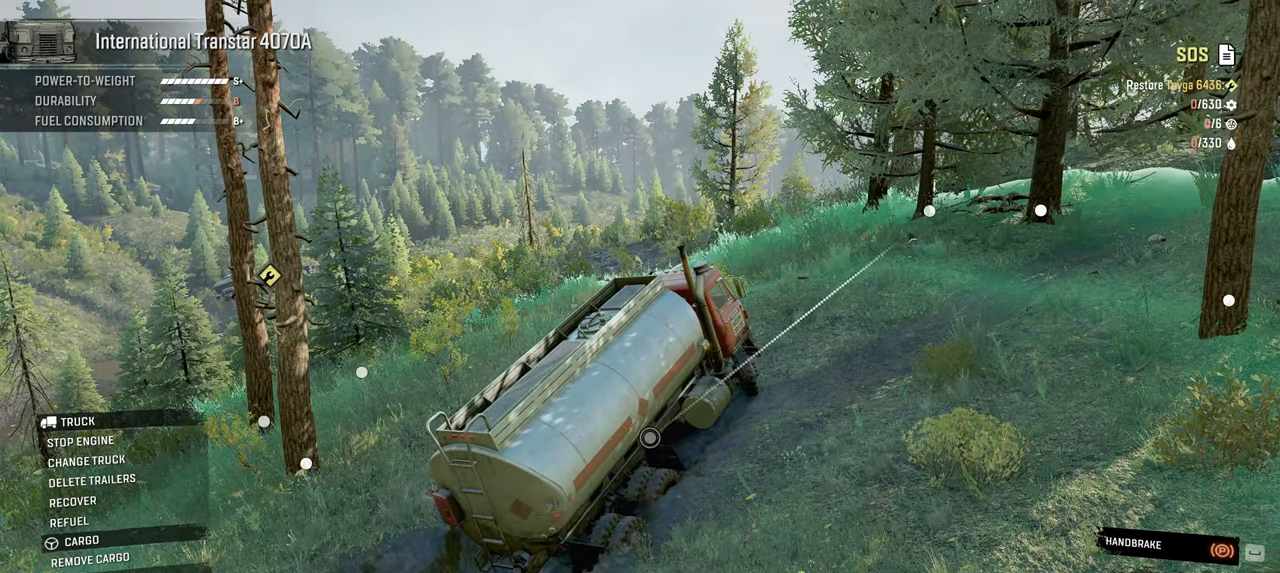
{"buttons": [], "left_stick": "center", "right_stick": "center", "events": []}
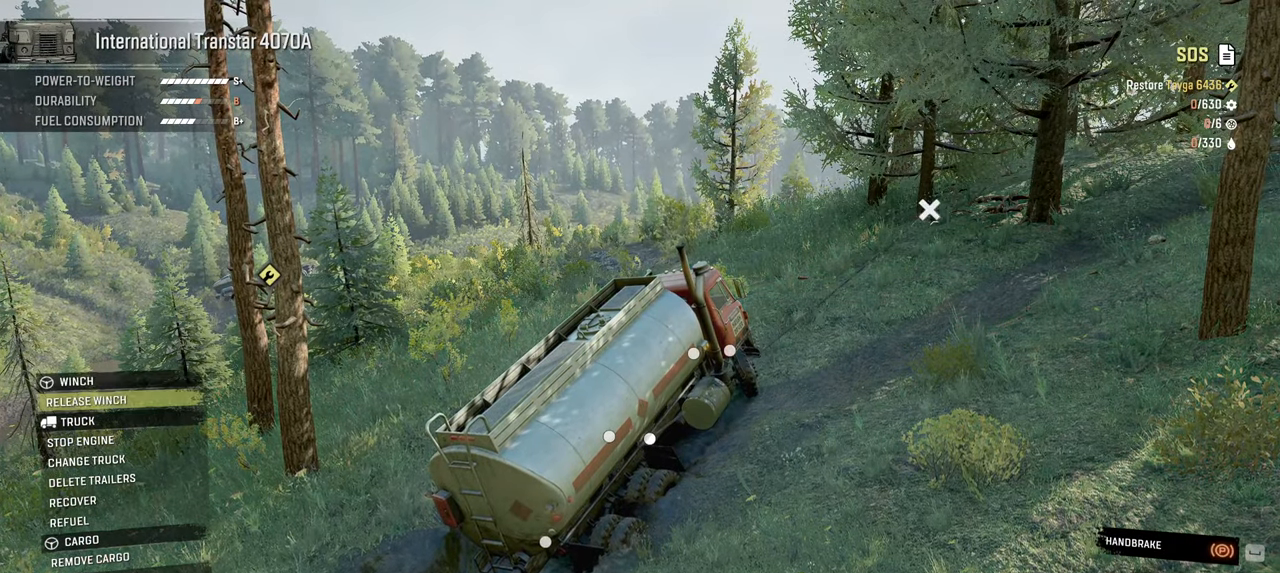
{"buttons": [], "left_stick": "center", "right_stick": "center", "events": []}
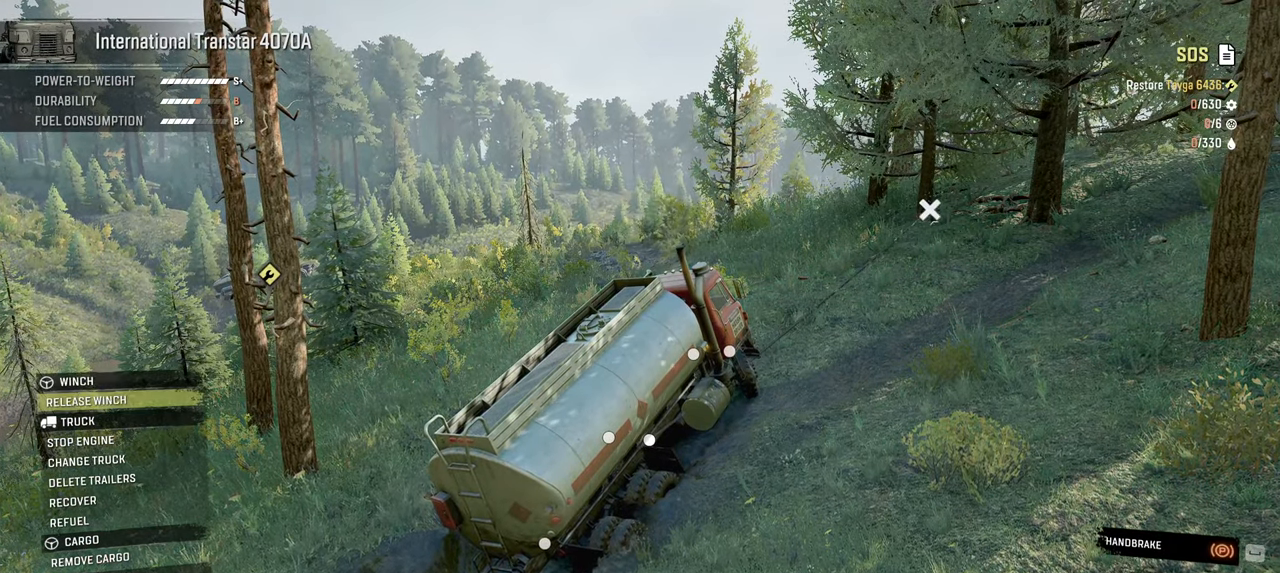
{"buttons": [], "left_stick": "center", "right_stick": "center", "events": [[17, "left_stick", "down"], [150, "right_stick", "down-left"], [267, "left_stick", "center"], [417, "right_stick", "center"]]}
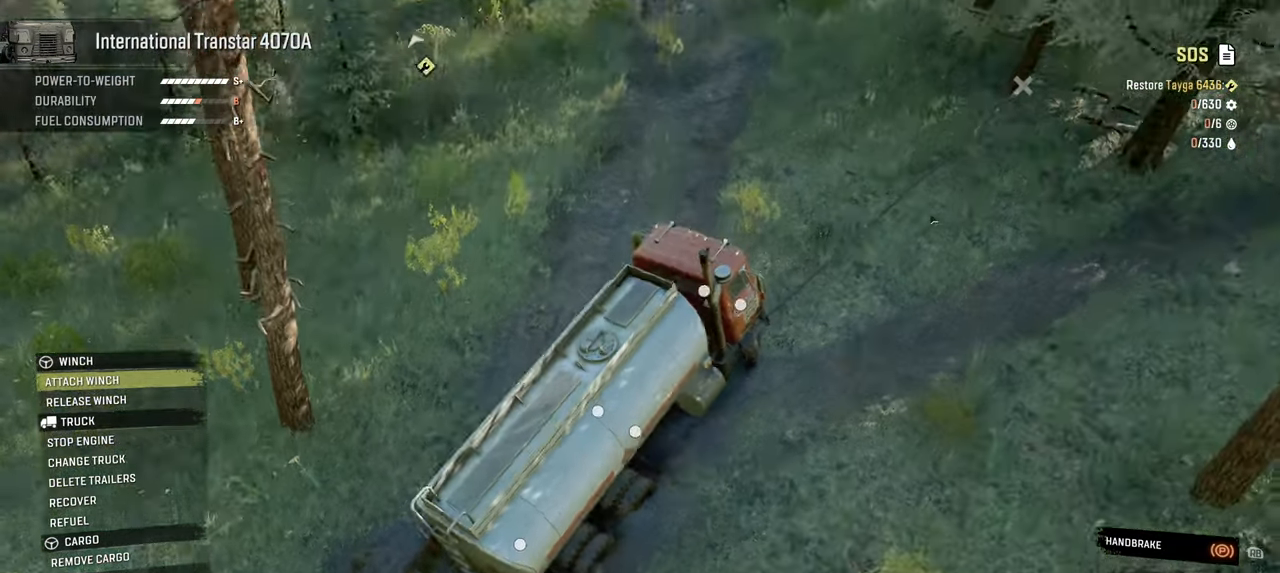
{"buttons": ["Y", "R2"], "left_stick": "left", "right_stick": "center", "events": [[67, "B", "down"], [150, "B", "up"], [300, "Y", "down"], [384, "R2", "down"], [434, "left_stick", "left"]]}
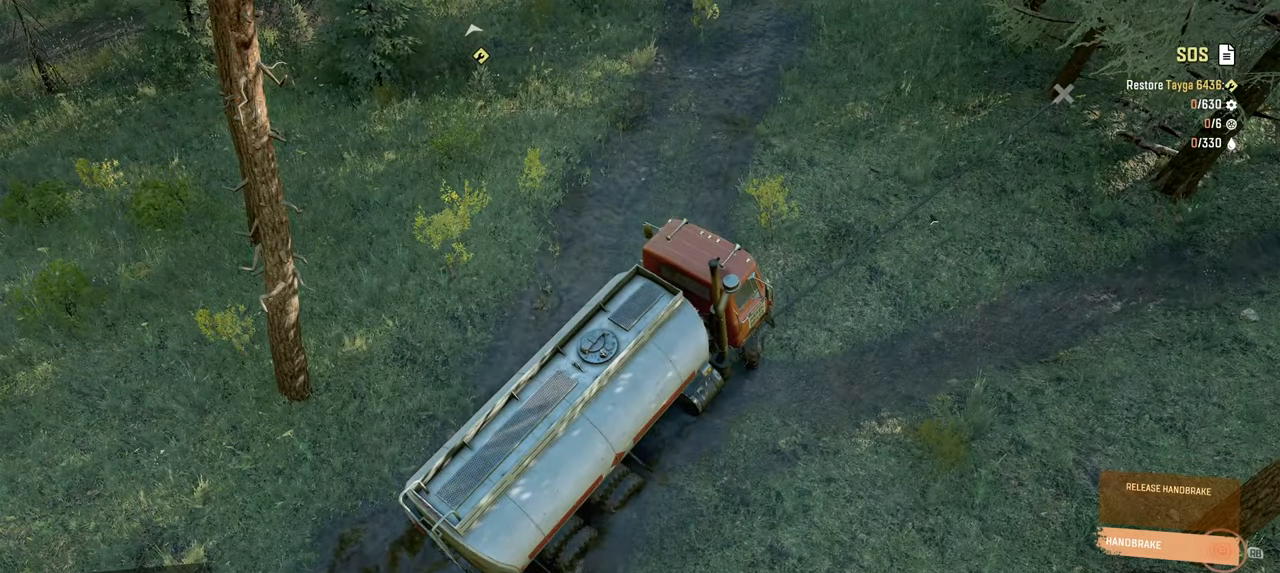
{"buttons": ["Y", "R2"], "left_stick": "up-left", "right_stick": "center", "events": [[234, "left_stick", "up-left"]]}
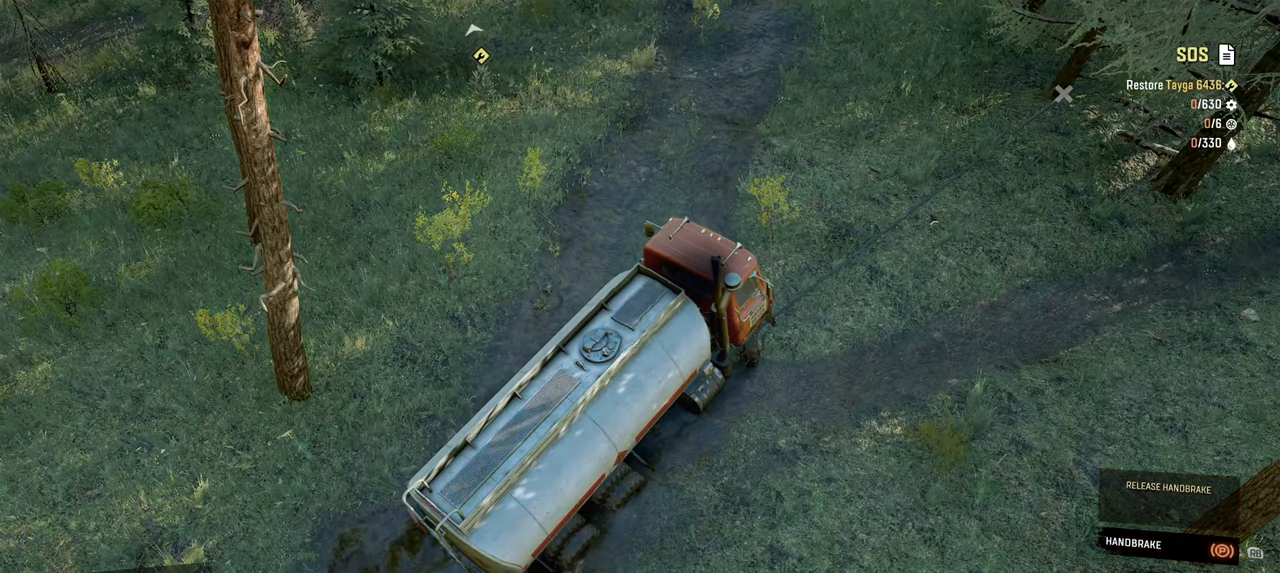
{"buttons": ["Y"], "left_stick": "up-left", "right_stick": "center", "events": [[300, "R2", "up"], [367, "R1", "down"], [484, "R1", "up"]]}
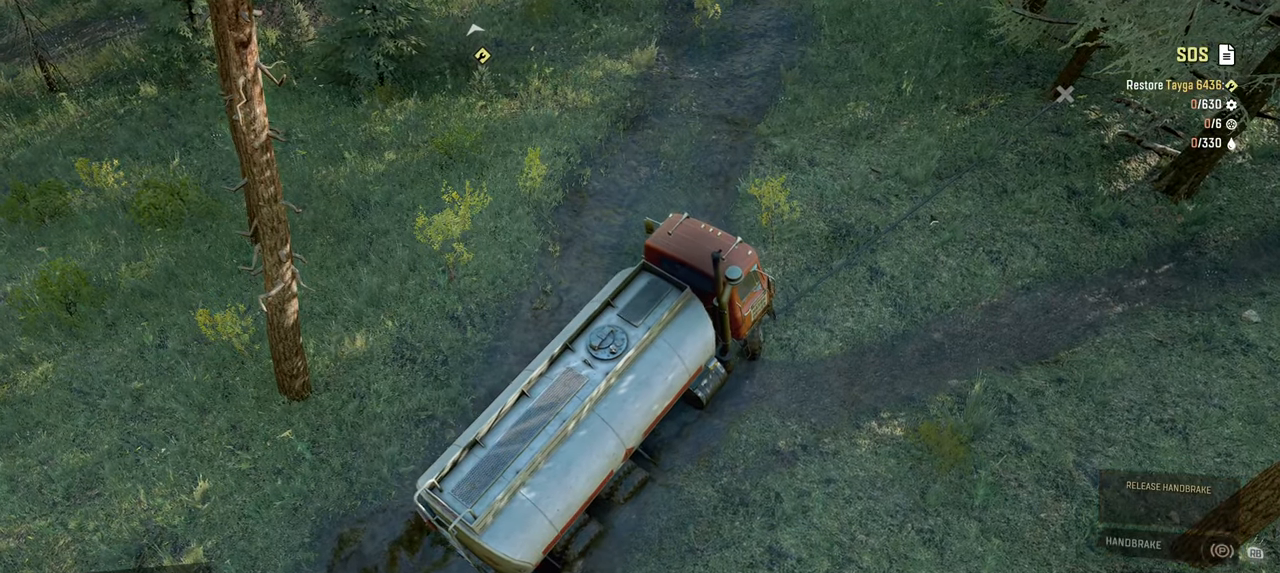
{"buttons": ["Y", "R2"], "left_stick": "up-left", "right_stick": "center", "events": [[67, "R2", "down"]]}
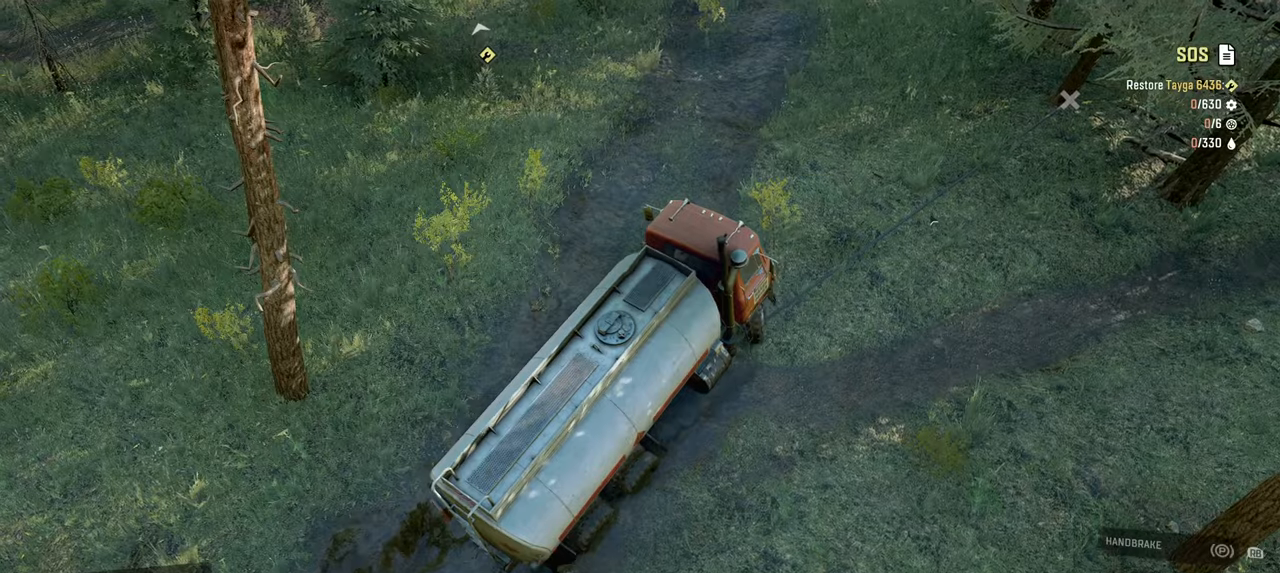
{"buttons": ["Y", "R2"], "left_stick": "up-left", "right_stick": "center", "events": []}
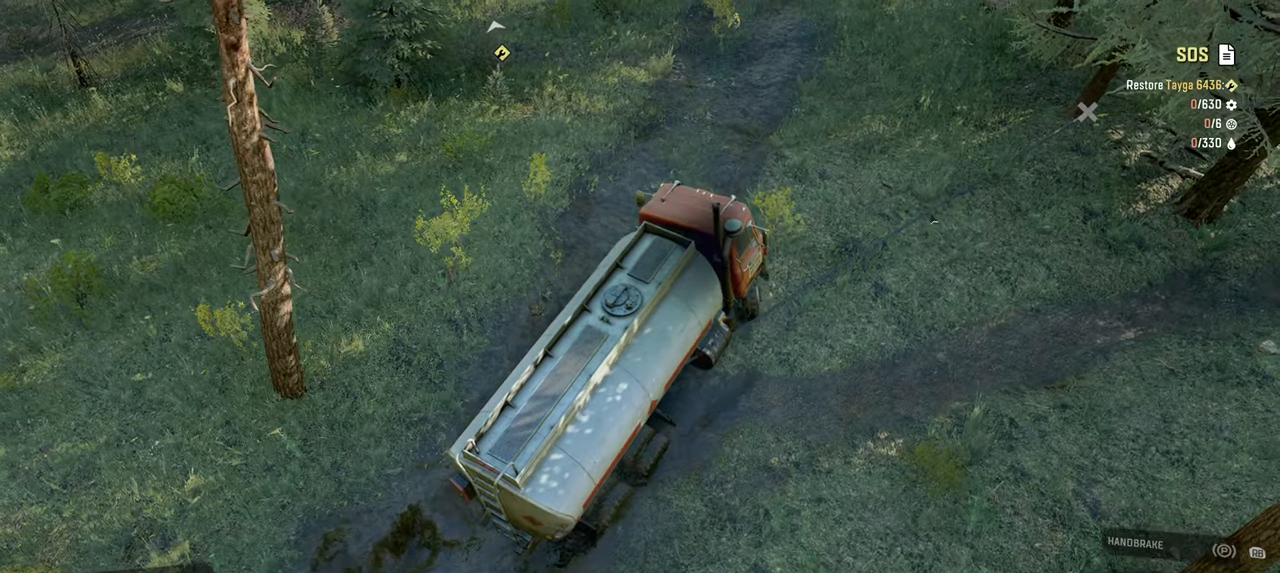
{"buttons": ["Y", "R2"], "left_stick": "up-left", "right_stick": "center", "events": []}